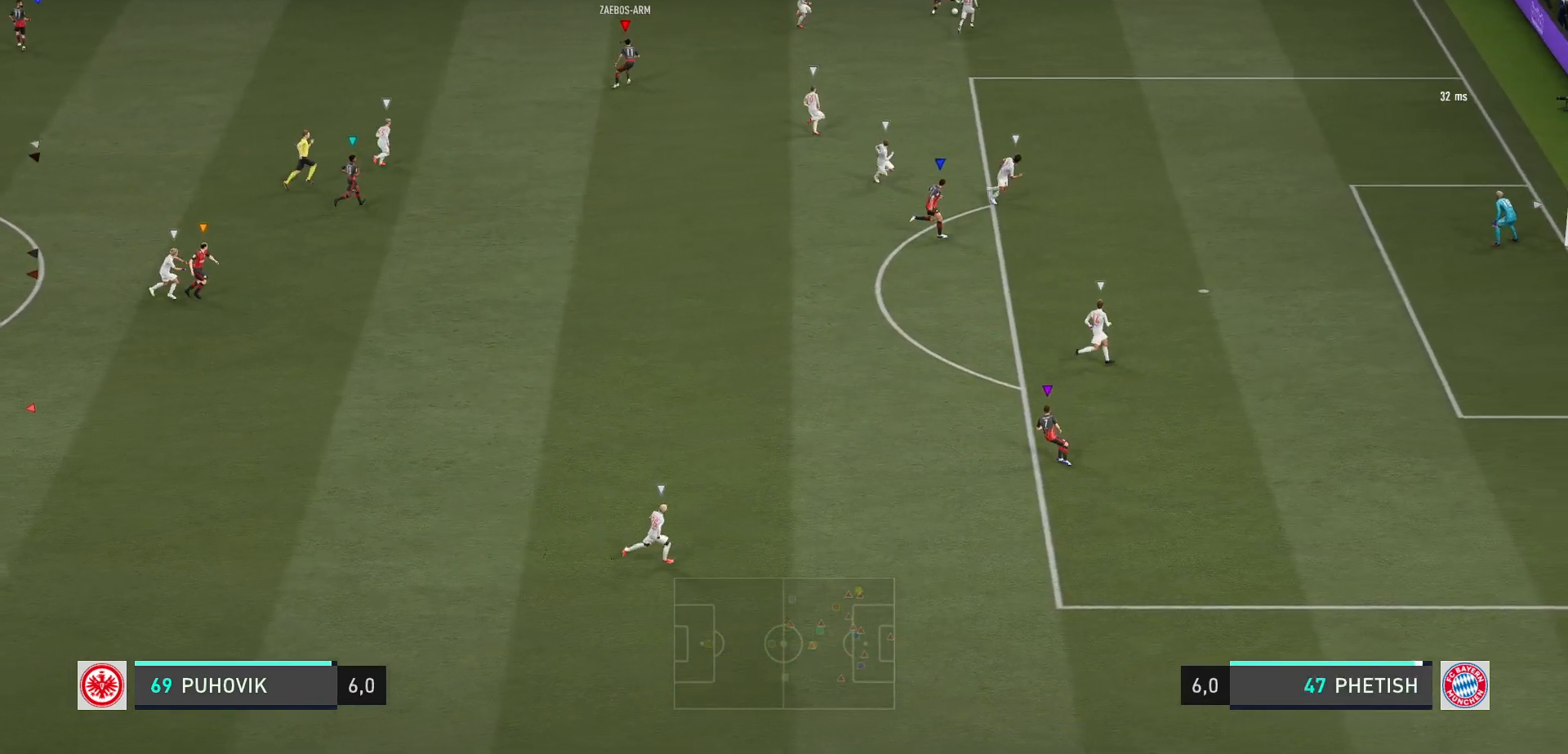
Gameplay with a controller (Xbox layout); each line is a JSON object with the inputs held at the frame after it. "events" lists button and stick changes between this image and that frame as [ms after this image, input, new state], when the widget could be followed in between. Not read: L3 R3.
{"buttons": [], "left_stick": "center", "right_stick": "center", "events": []}
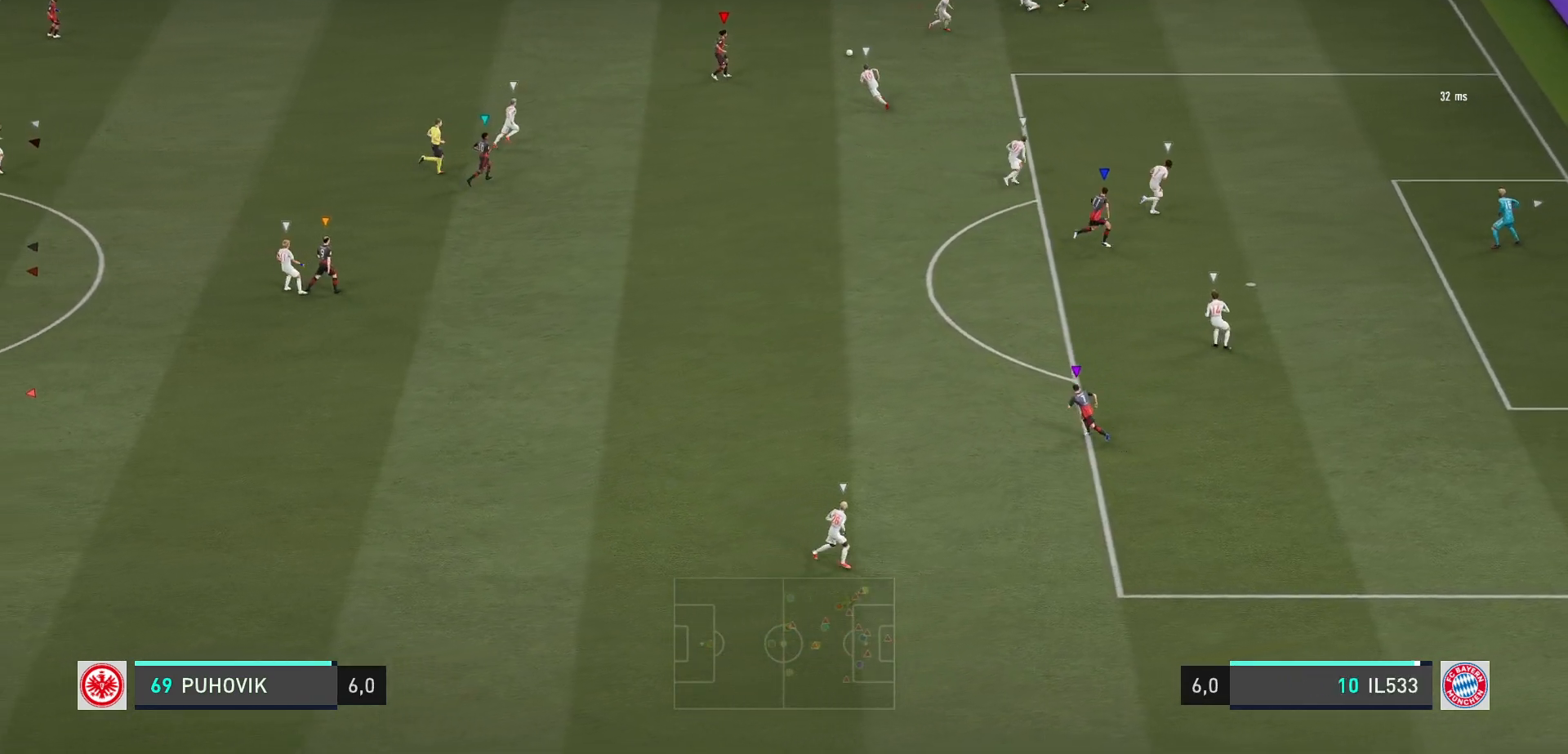
{"buttons": [], "left_stick": "center", "right_stick": "center", "events": []}
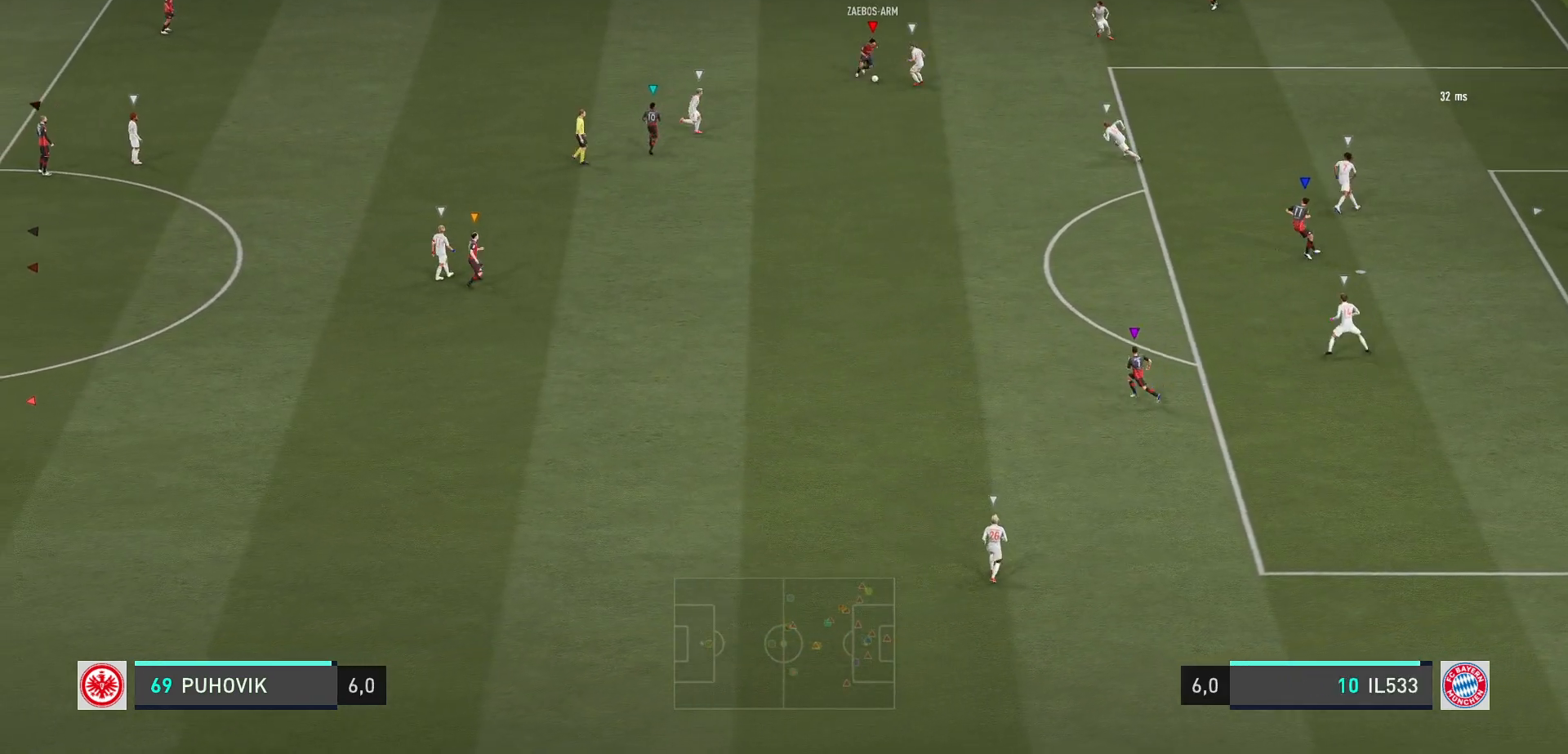
{"buttons": [], "left_stick": "center", "right_stick": "center", "events": [[367, "R2", "down"], [417, "R2", "up"]]}
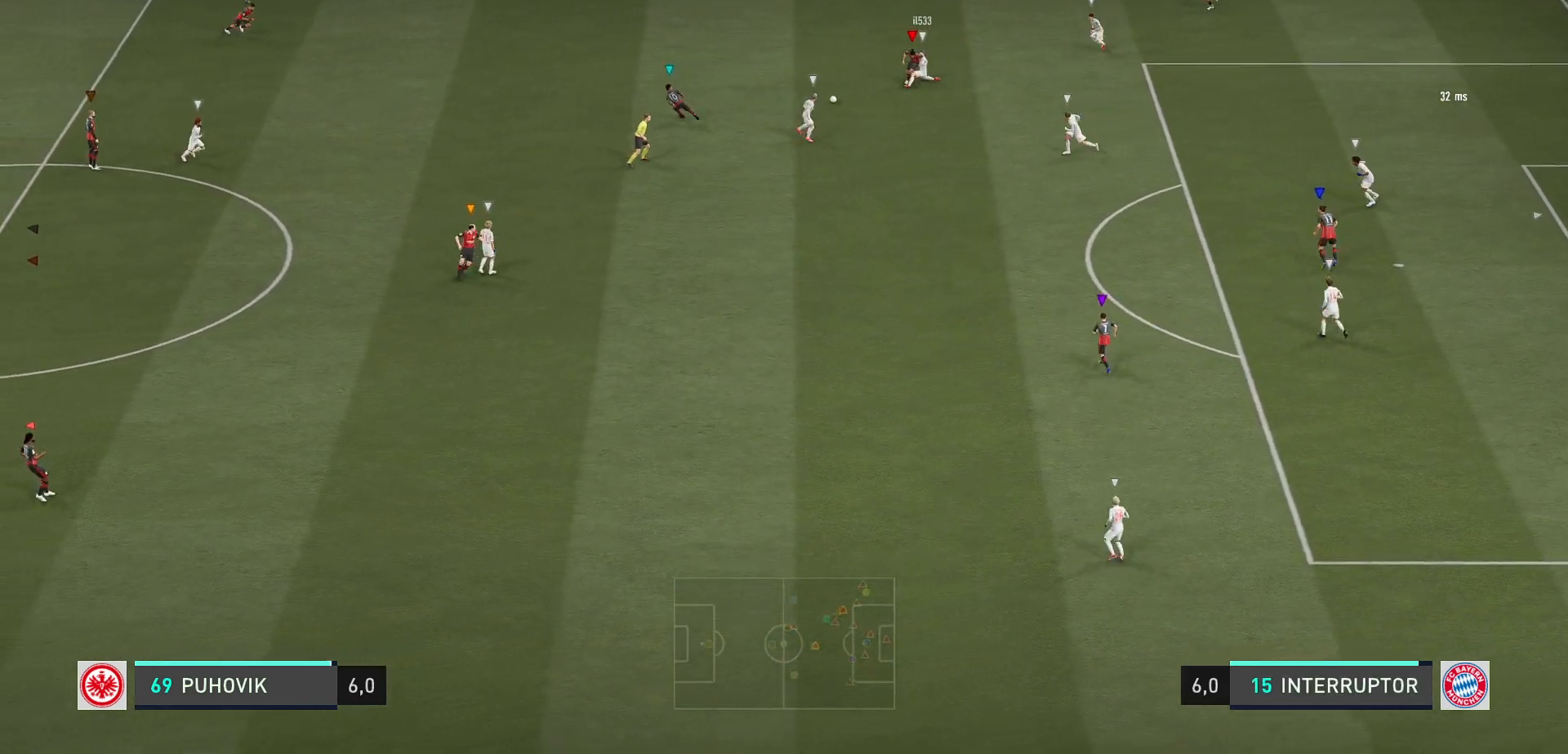
{"buttons": [], "left_stick": "center", "right_stick": "center", "events": []}
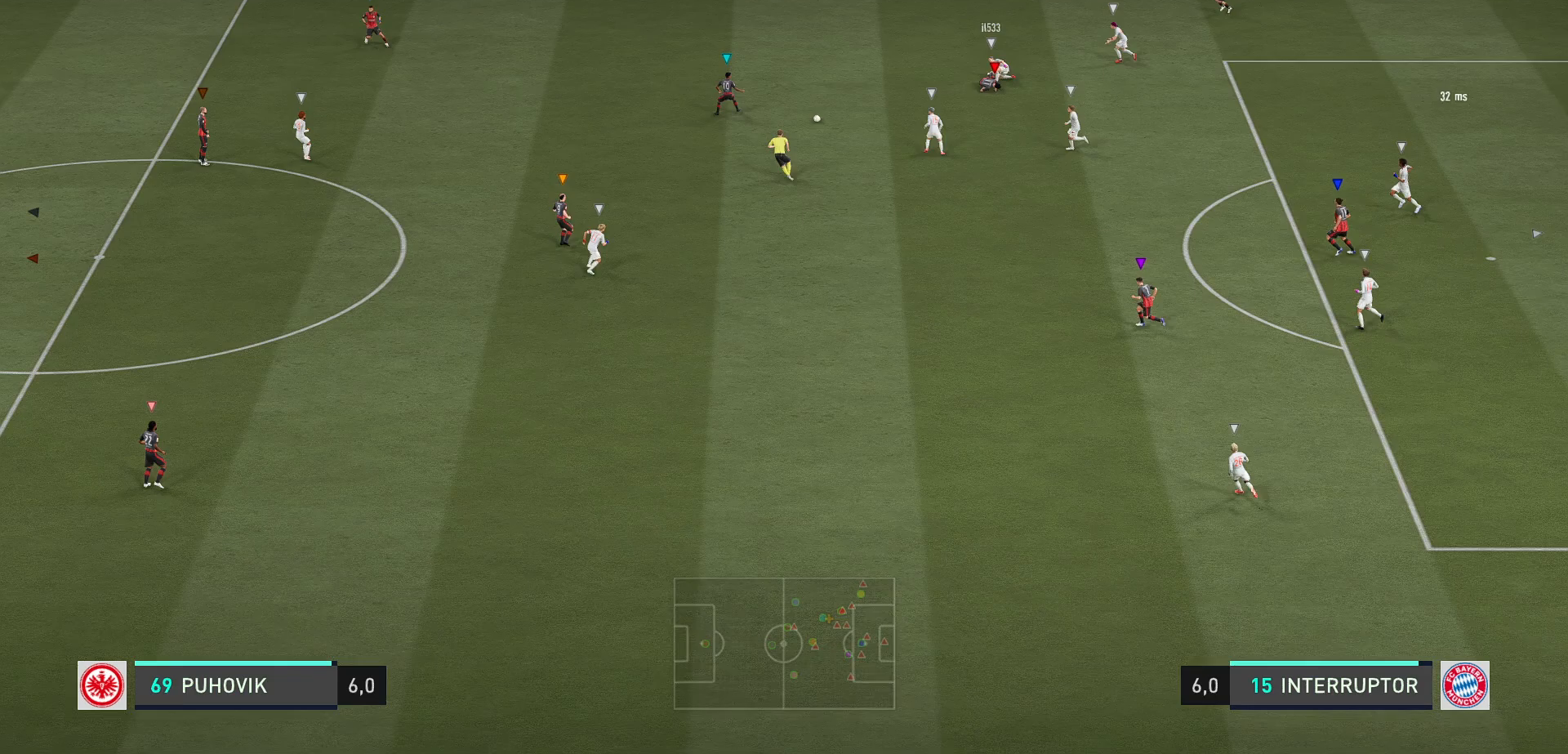
{"buttons": ["L2"], "left_stick": "down-right", "right_stick": "center", "events": [[17, "left_stick", "down-left"], [250, "left_stick", "center"], [267, "L2", "down"], [383, "left_stick", "down-right"]]}
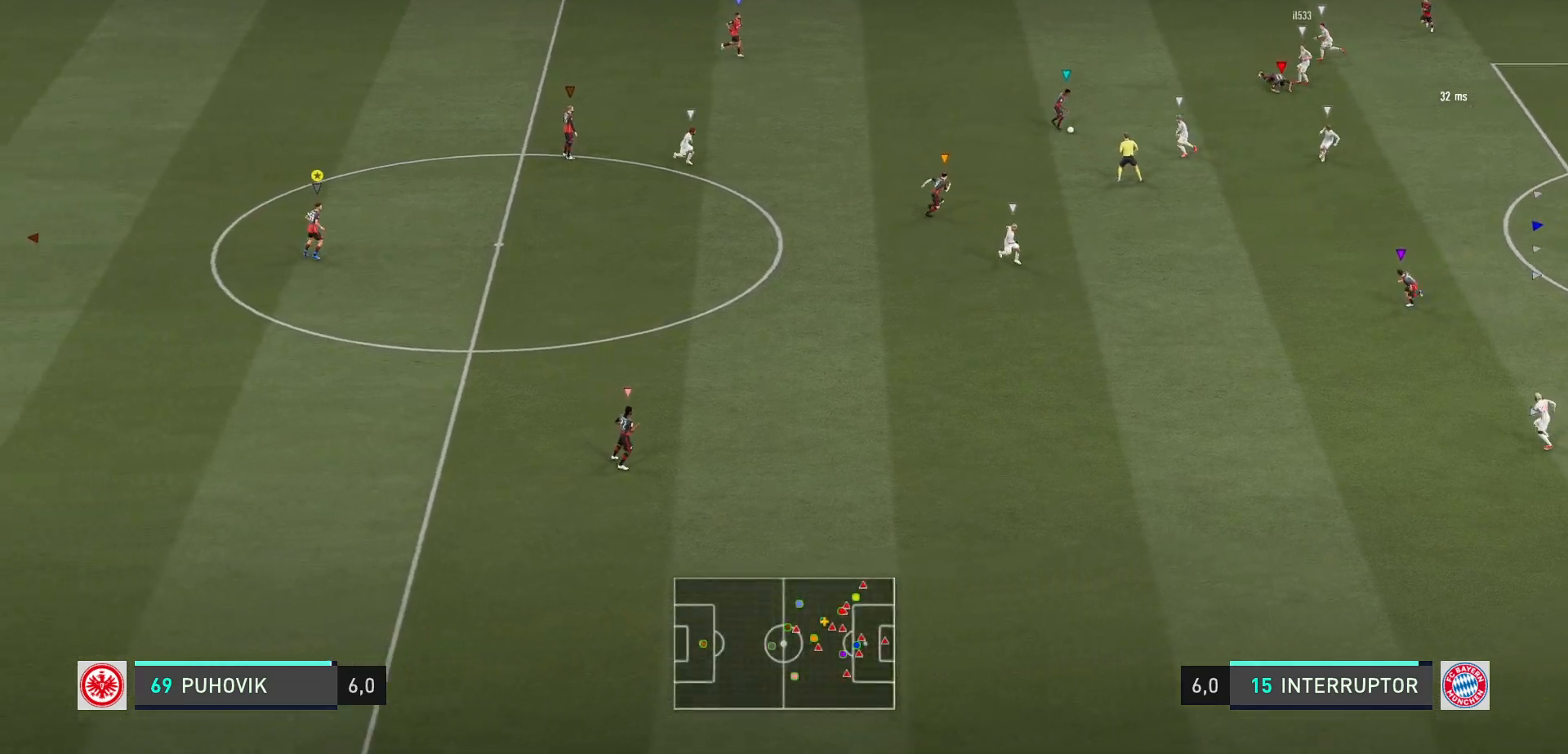
{"buttons": [], "left_stick": "down-right", "right_stick": "center", "events": [[217, "L2", "up"]]}
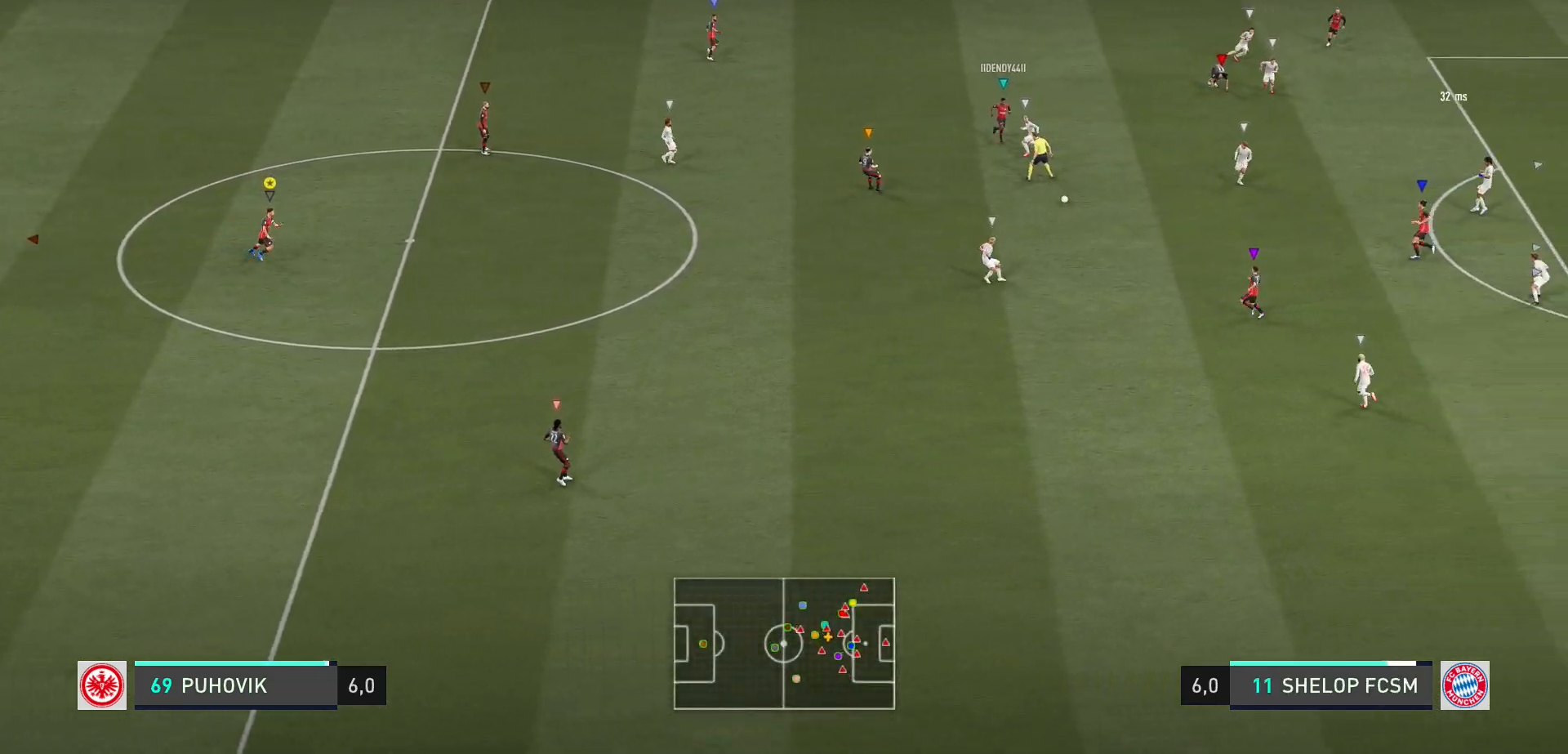
{"buttons": [], "left_stick": "down-right", "right_stick": "center", "events": []}
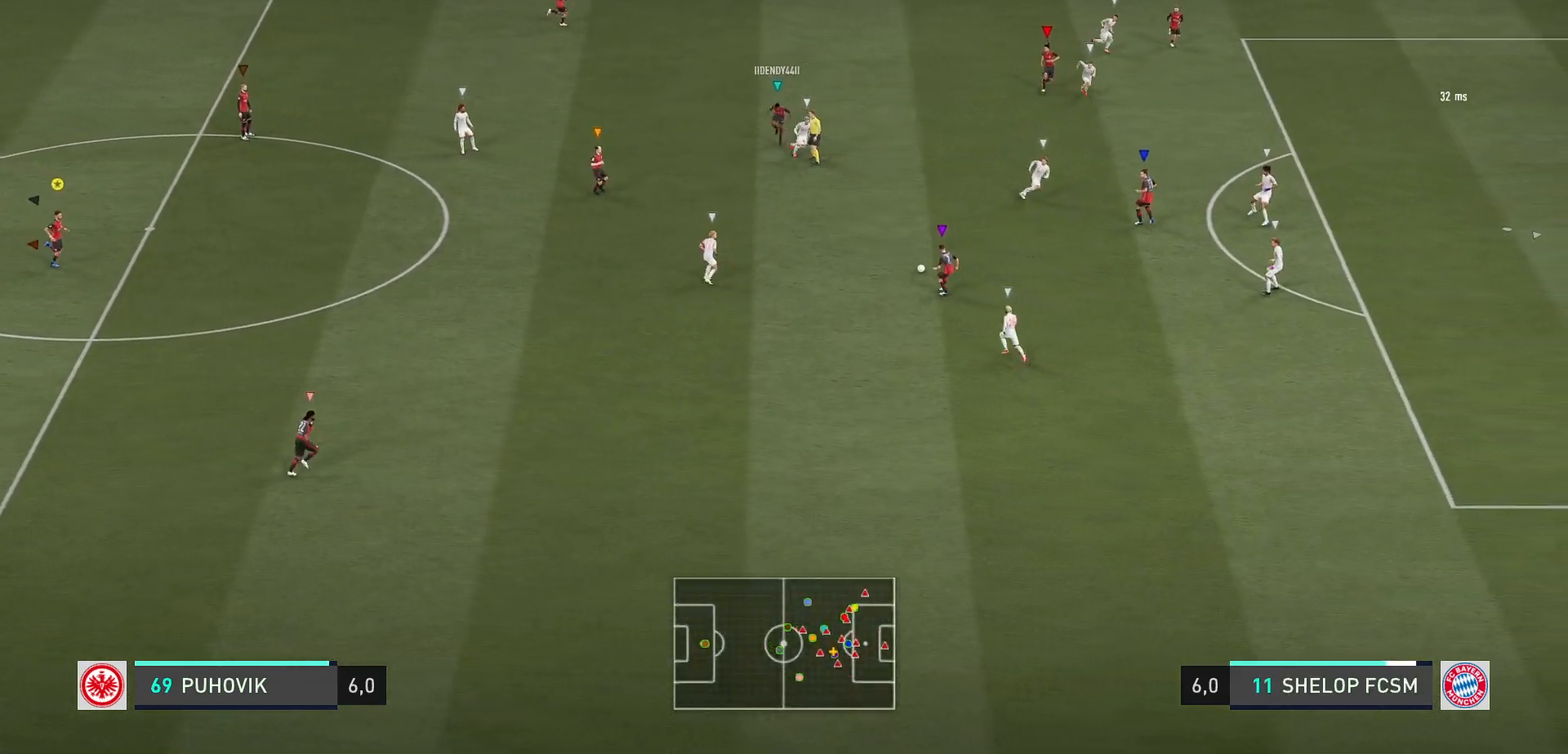
{"buttons": [], "left_stick": "center", "right_stick": "center", "events": [[100, "left_stick", "center"], [217, "left_stick", "right"], [433, "left_stick", "center"]]}
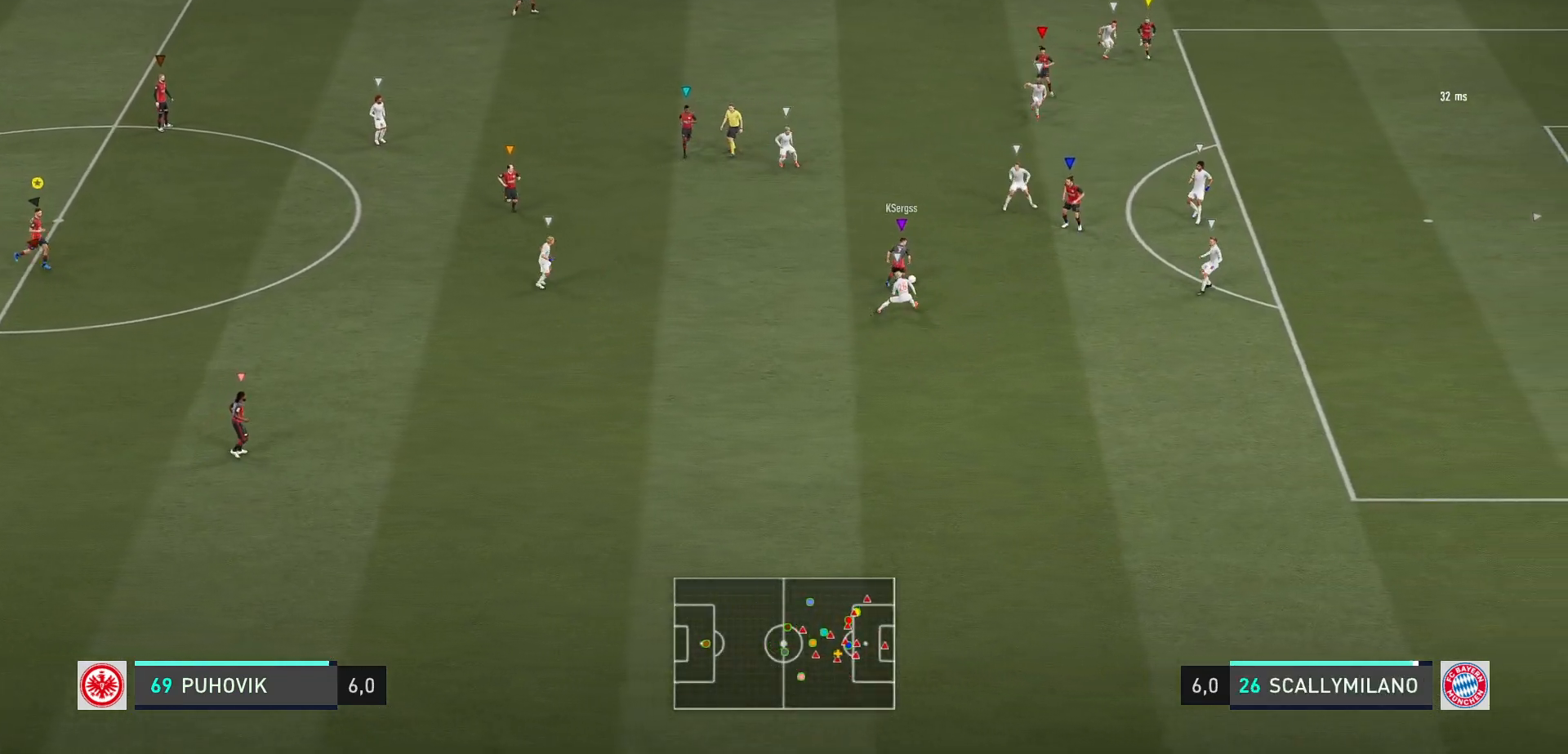
{"buttons": ["R2"], "left_stick": "center", "right_stick": "center", "events": [[450, "R2", "down"]]}
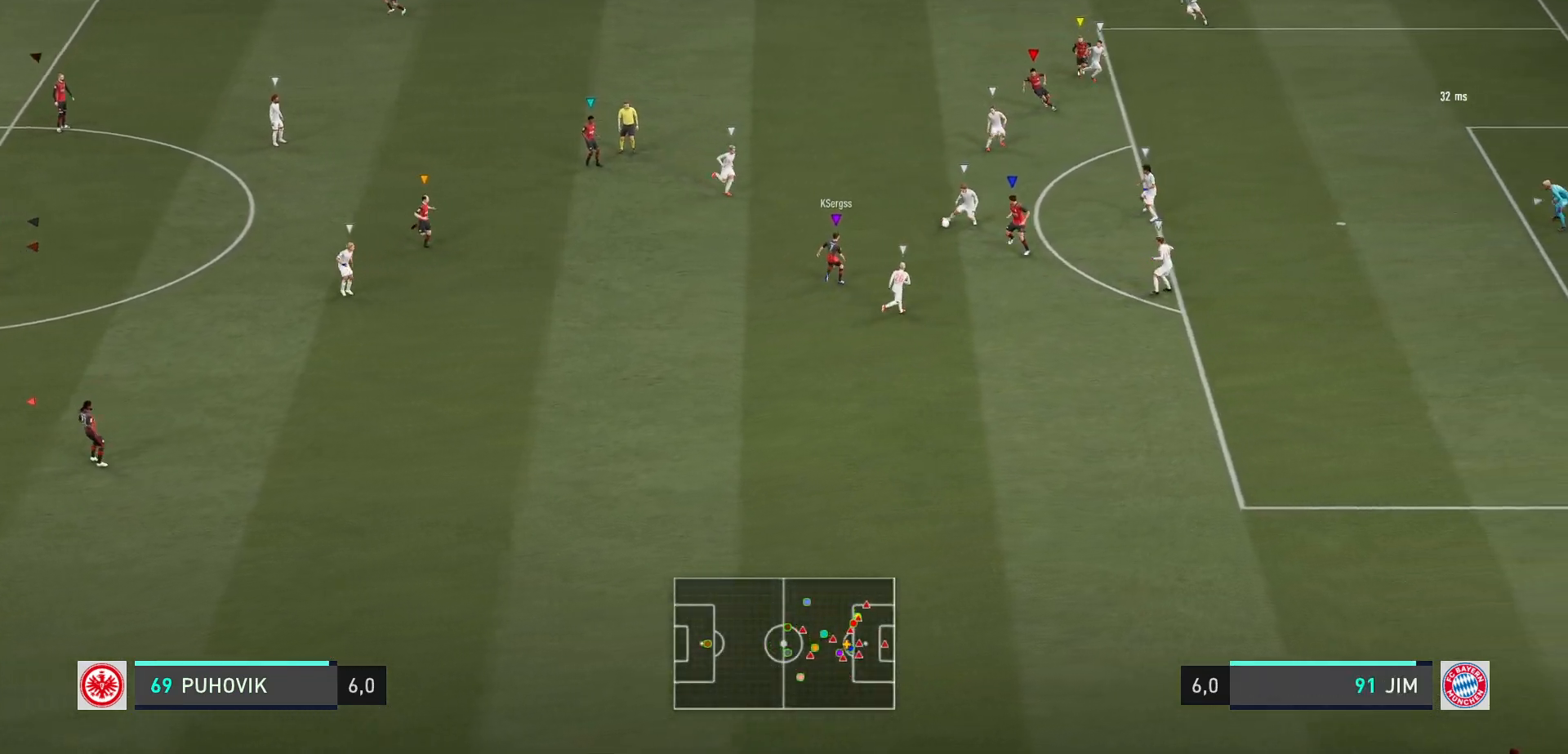
{"buttons": [], "left_stick": "center", "right_stick": "center", "events": [[17, "R2", "up"]]}
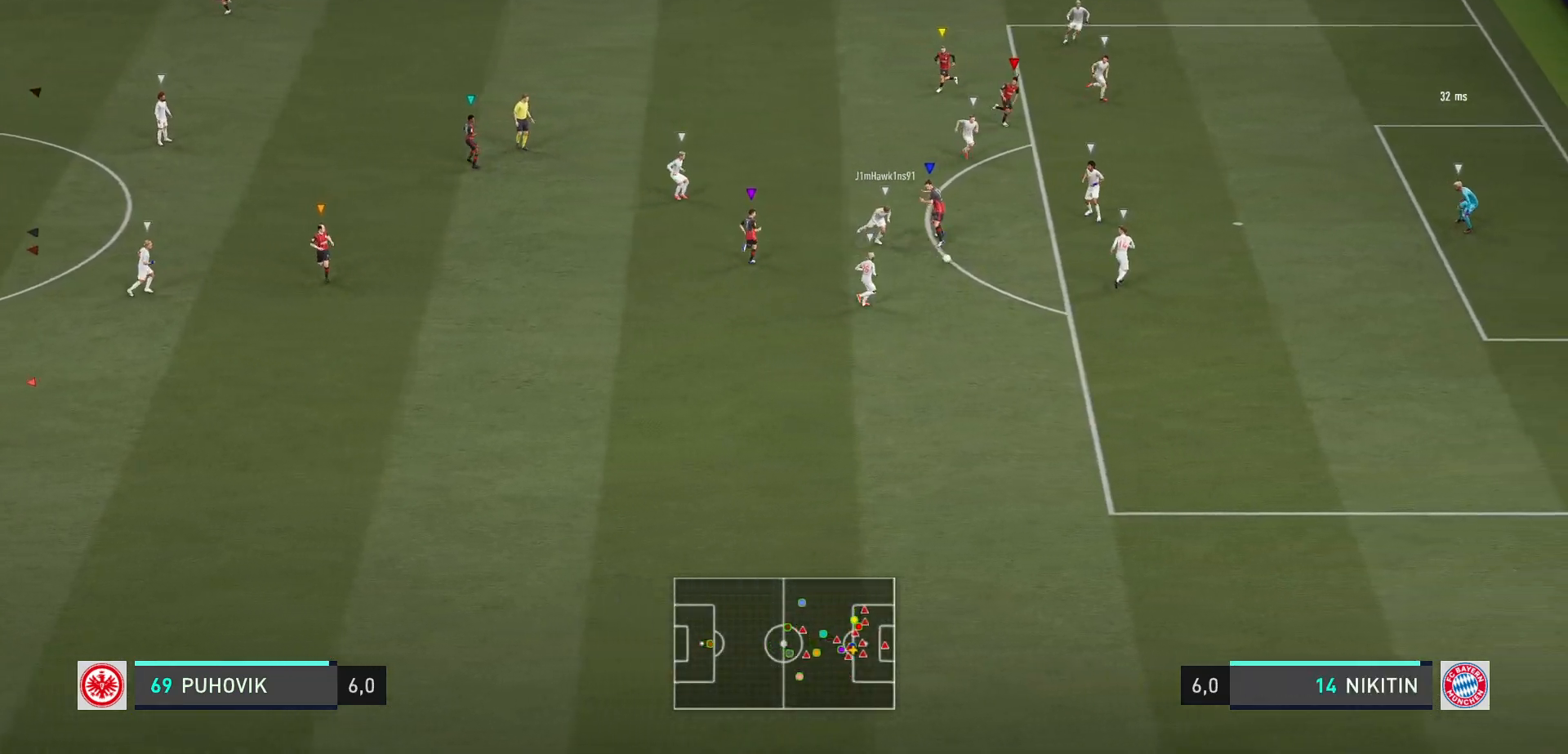
{"buttons": [], "left_stick": "center", "right_stick": "center", "events": [[217, "left_stick", "down-right"], [417, "left_stick", "center"]]}
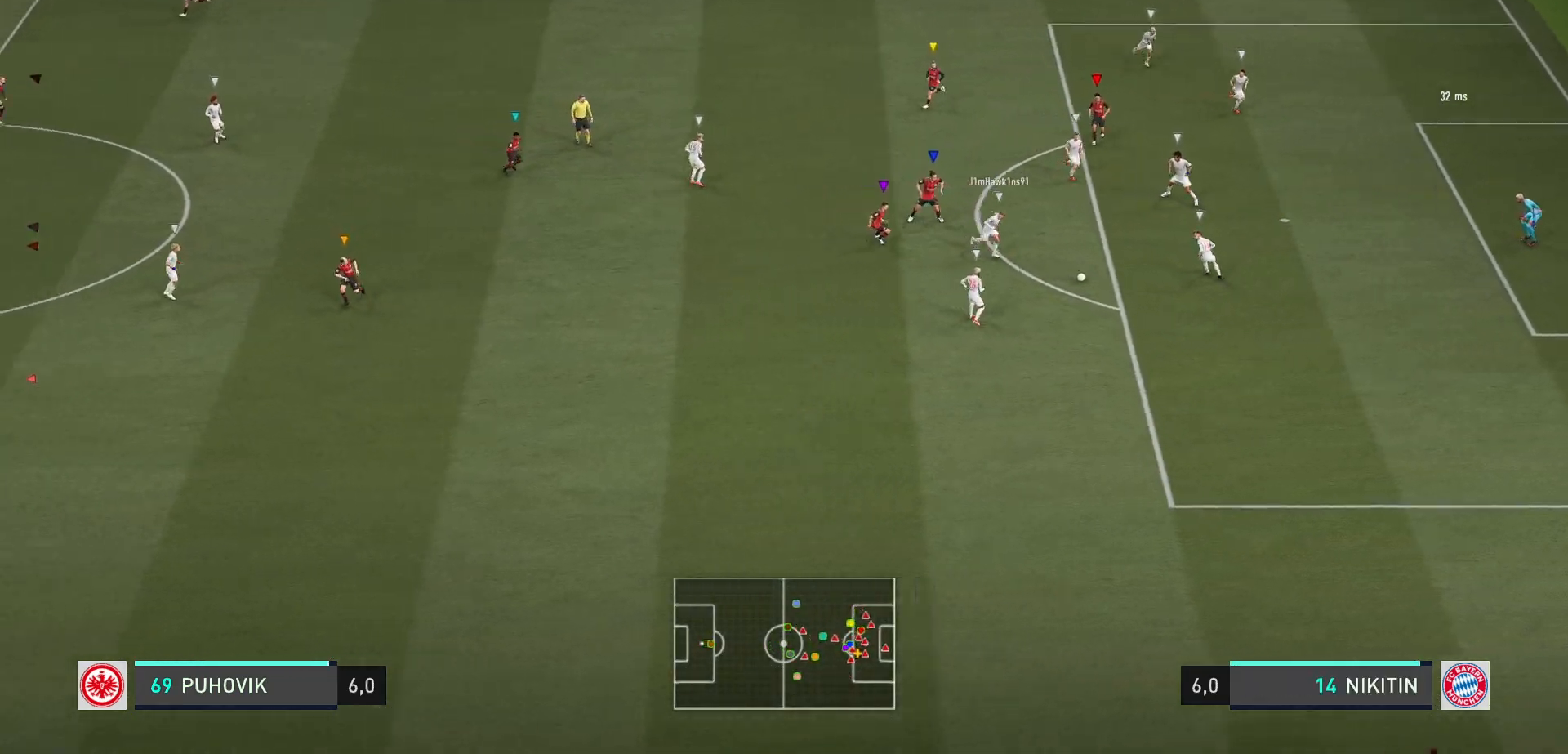
{"buttons": ["L2"], "left_stick": "left", "right_stick": "center", "events": [[83, "R2", "down"], [100, "R2", "up"], [150, "left_stick", "left"], [300, "L2", "down"]]}
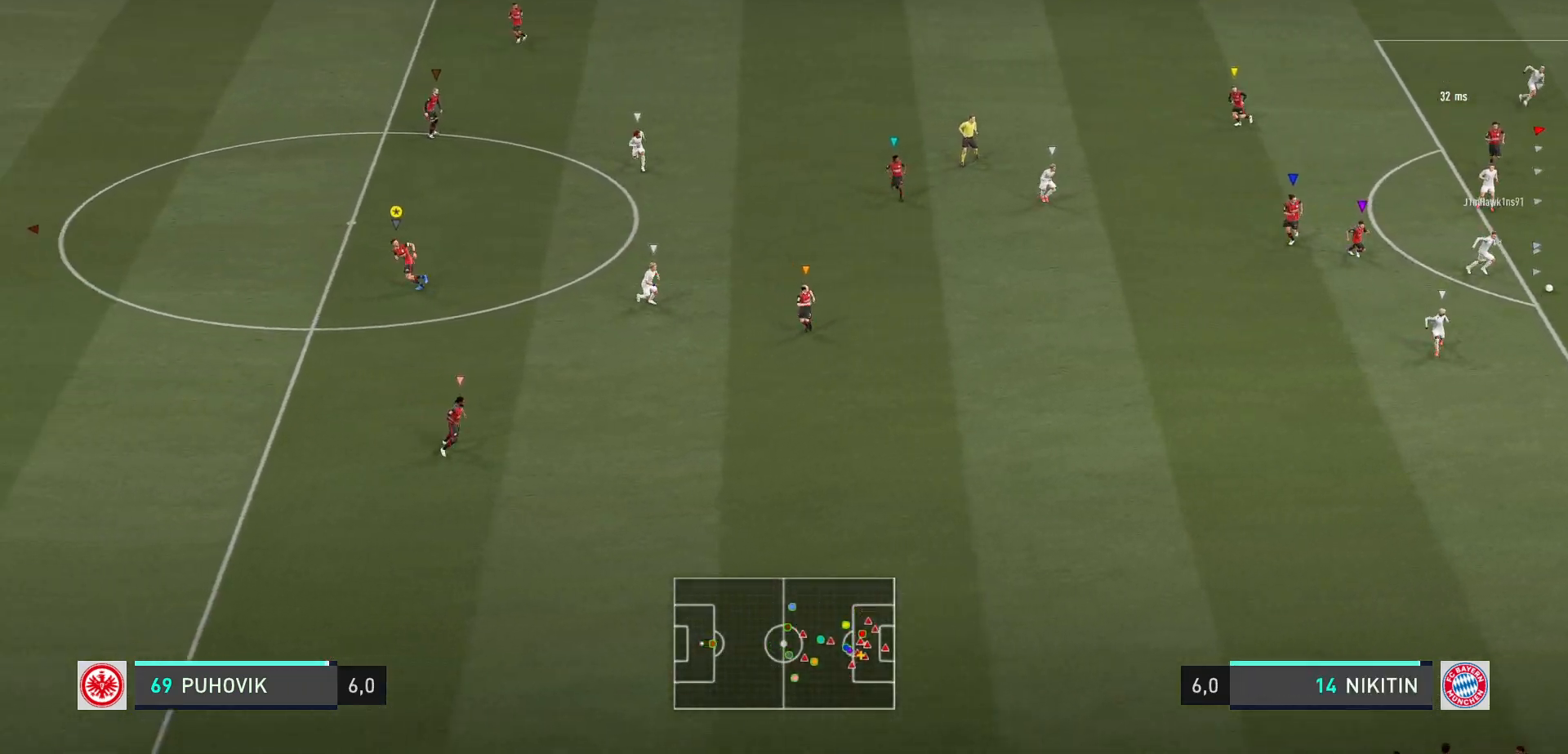
{"buttons": [], "left_stick": "left", "right_stick": "center", "events": [[350, "L2", "up"]]}
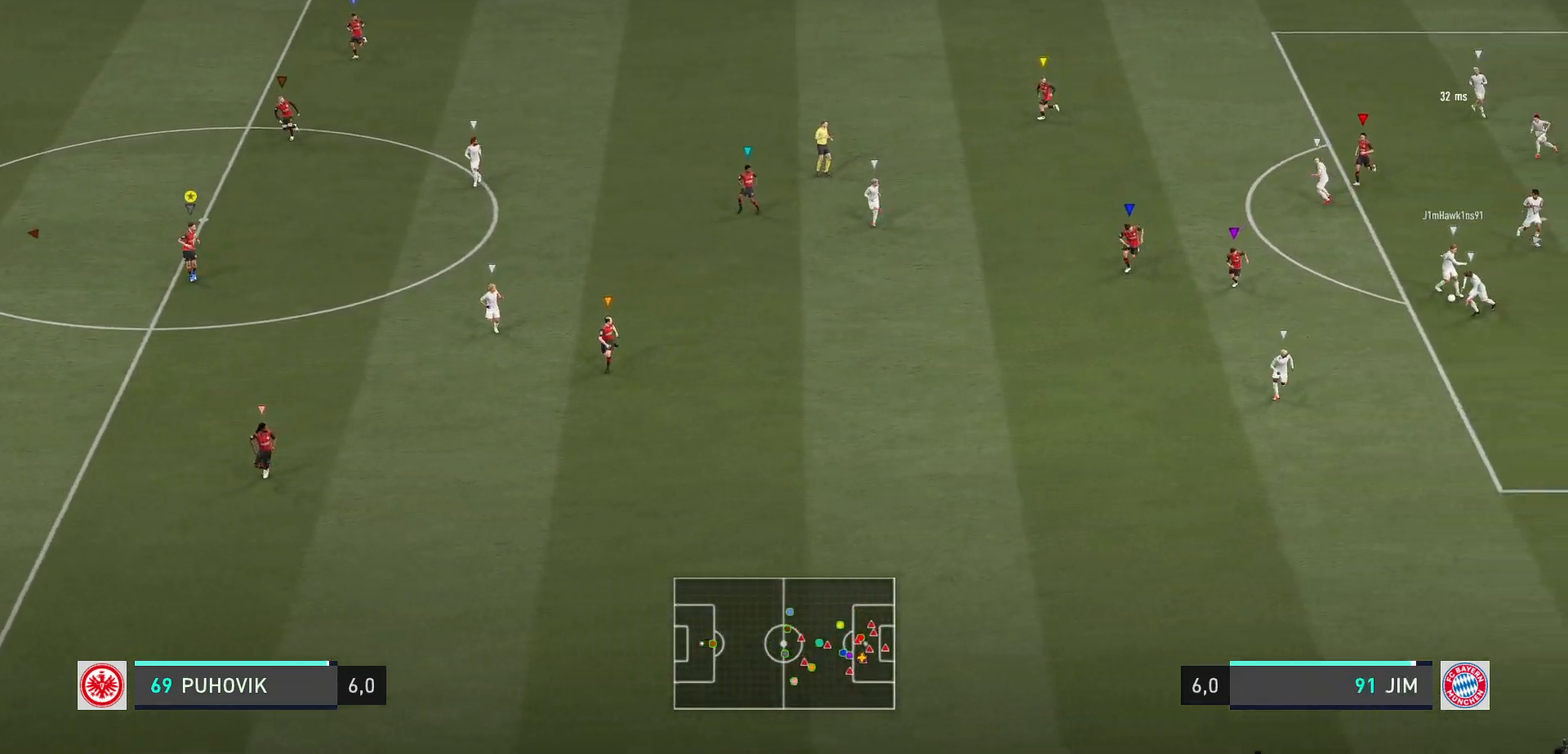
{"buttons": ["L2"], "left_stick": "down-left", "right_stick": "center", "events": [[50, "L2", "down"], [200, "left_stick", "down-left"]]}
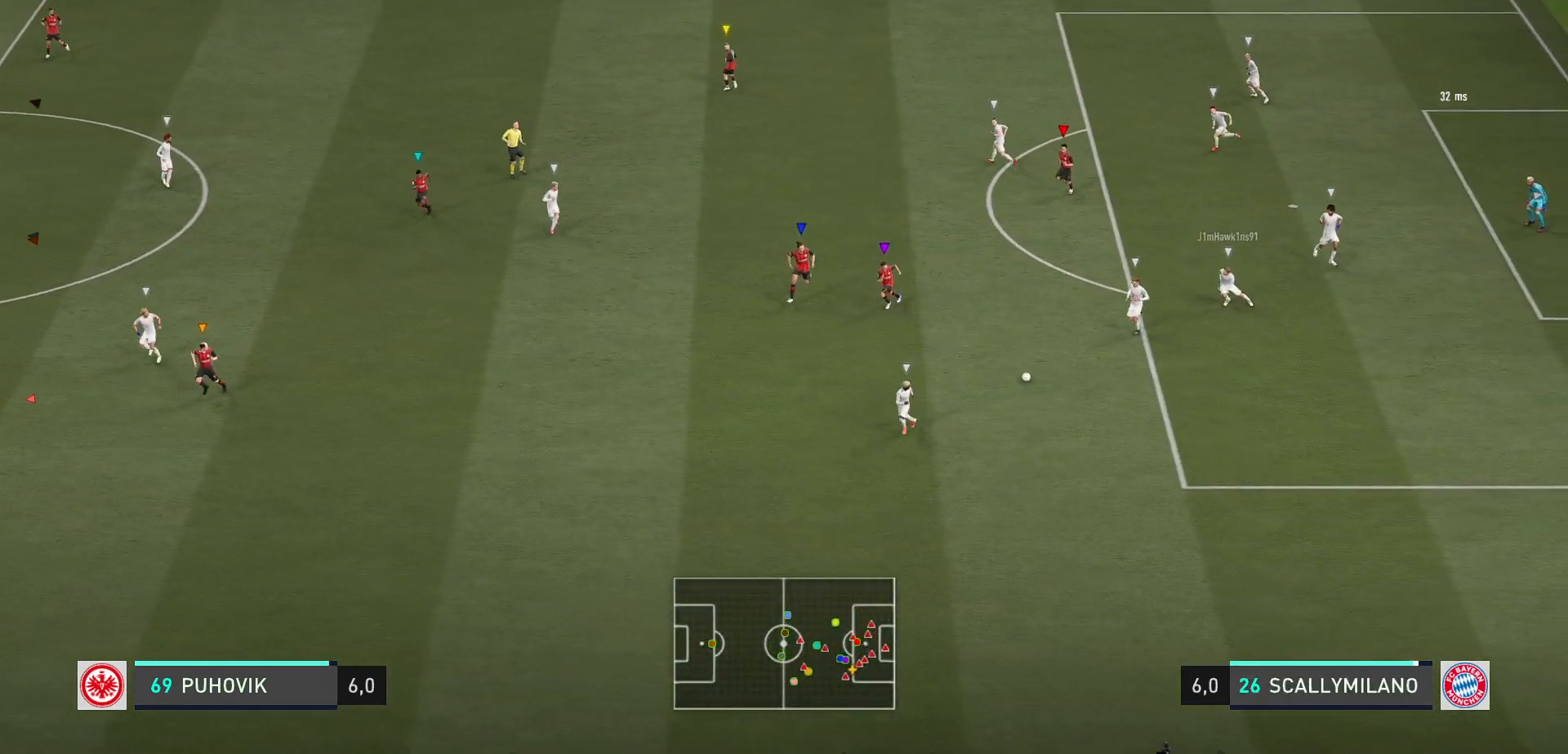
{"buttons": [], "left_stick": "left", "right_stick": "center", "events": [[67, "L2", "up"], [283, "left_stick", "center"], [500, "left_stick", "left"]]}
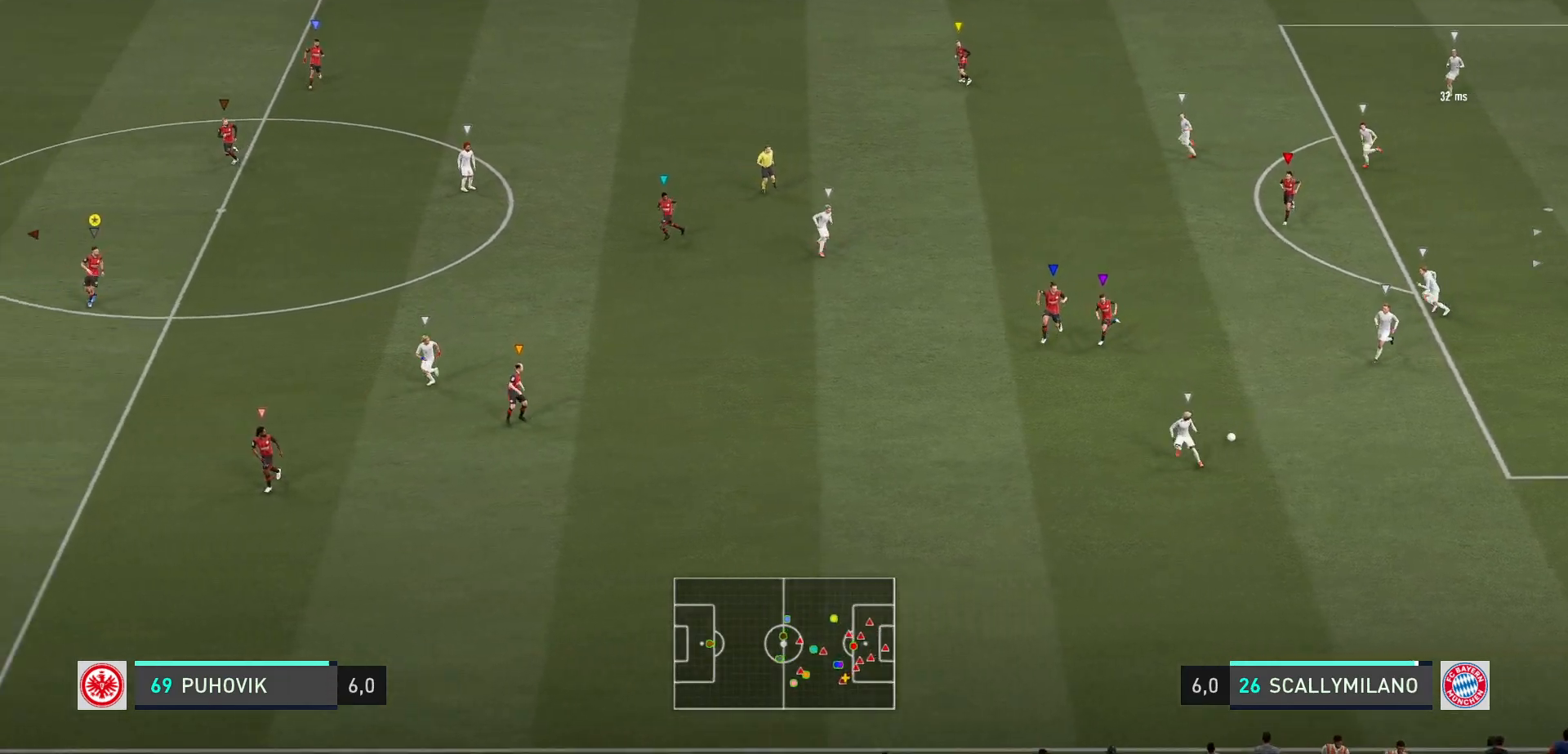
{"buttons": [], "left_stick": "down-left", "right_stick": "center", "events": [[50, "left_stick", "down-left"]]}
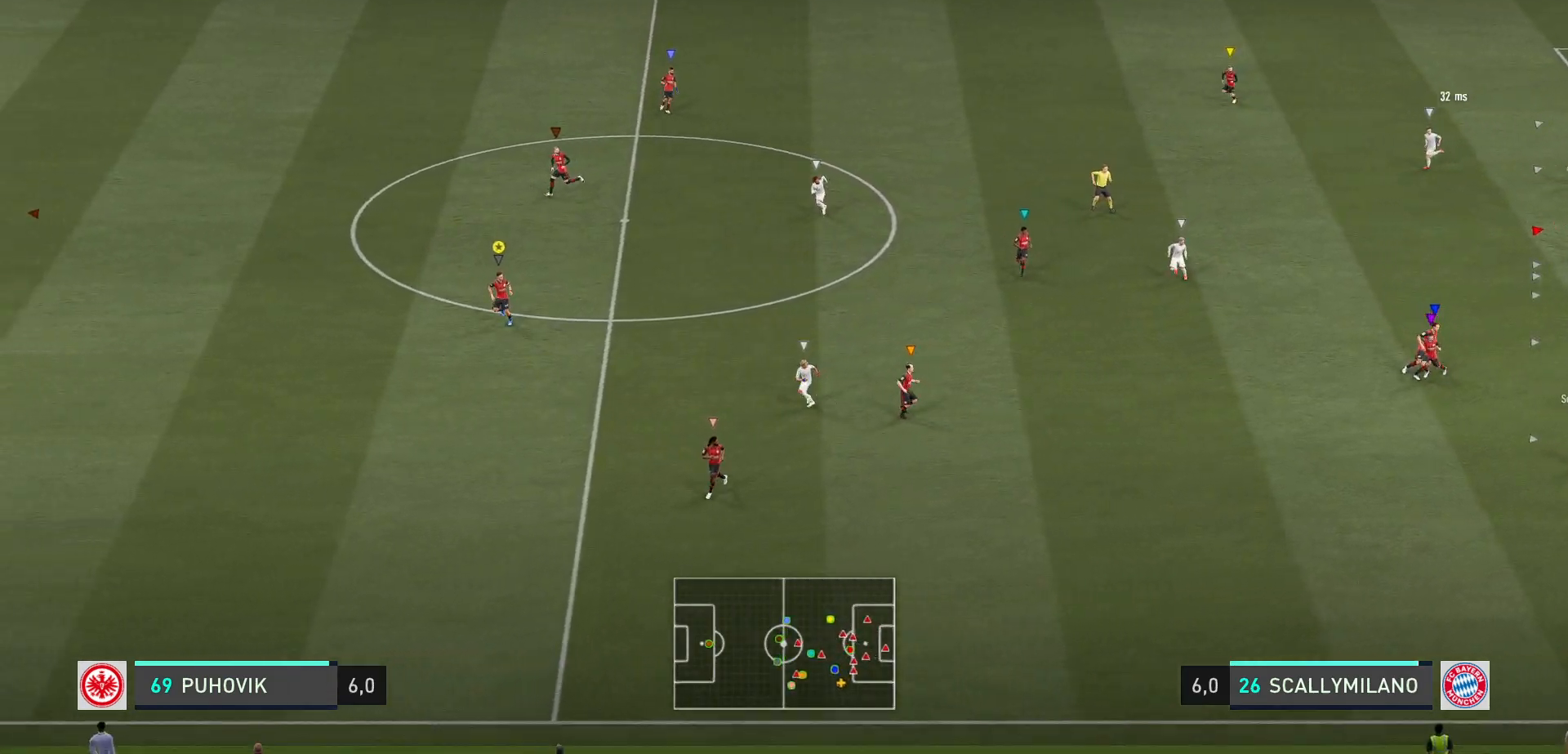
{"buttons": ["L2"], "left_stick": "left", "right_stick": "center", "events": [[17, "left_stick", "center"], [100, "B", "down"], [117, "B", "up"], [250, "left_stick", "down-left"], [300, "L2", "down"], [500, "left_stick", "left"]]}
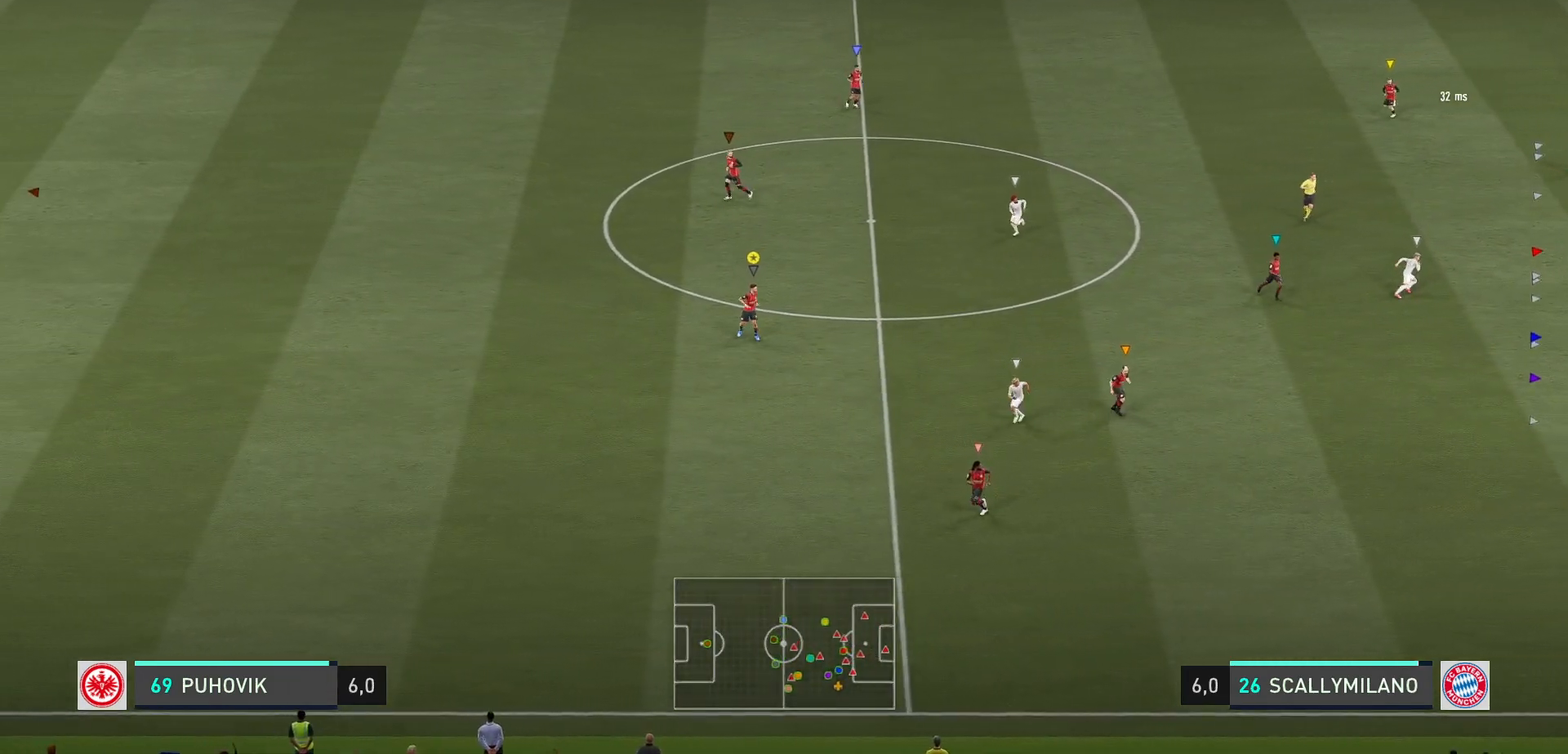
{"buttons": [], "left_stick": "left", "right_stick": "center", "events": [[367, "L2", "up"], [417, "R2", "down"], [467, "R2", "up"]]}
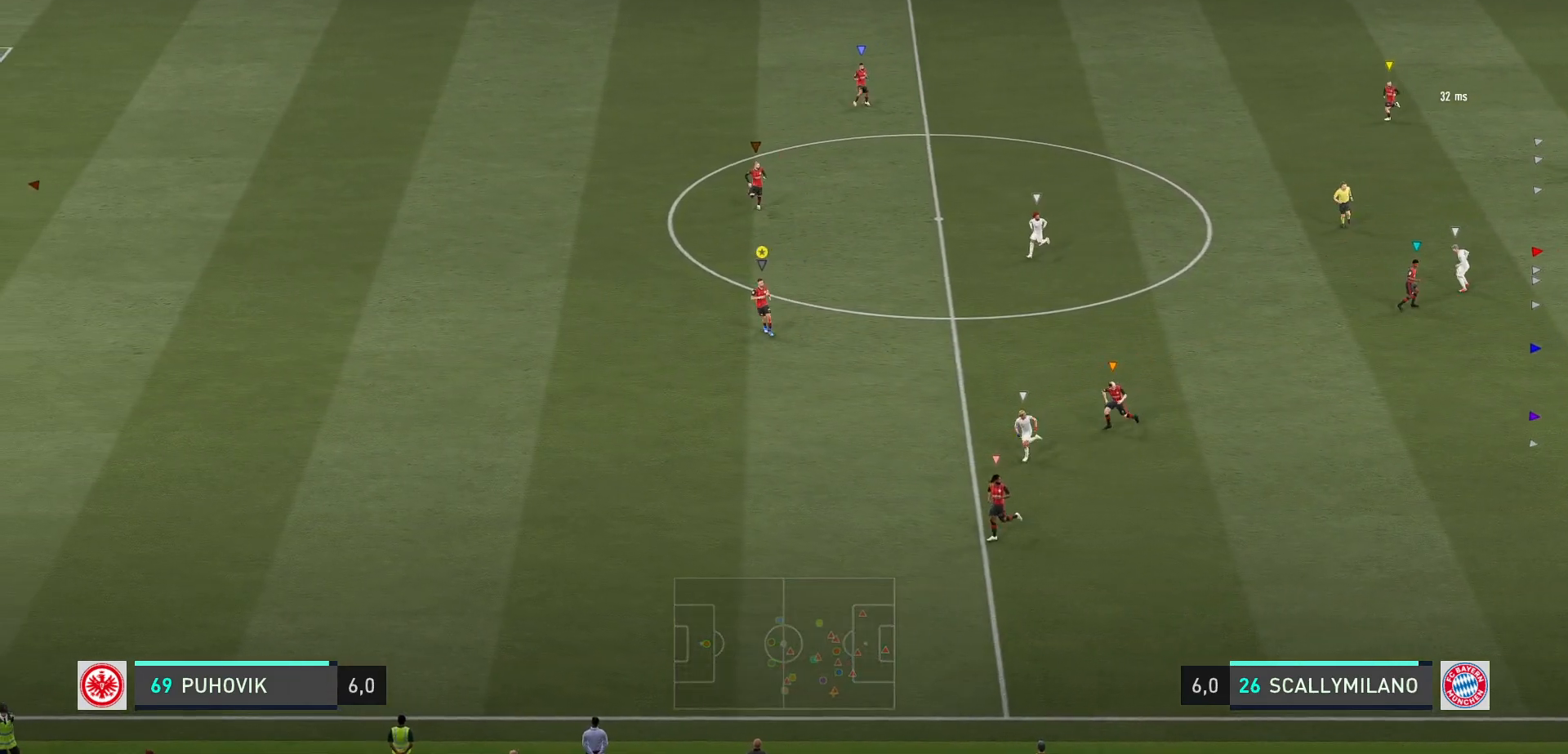
{"buttons": [], "left_stick": "center", "right_stick": "center", "events": [[483, "left_stick", "center"]]}
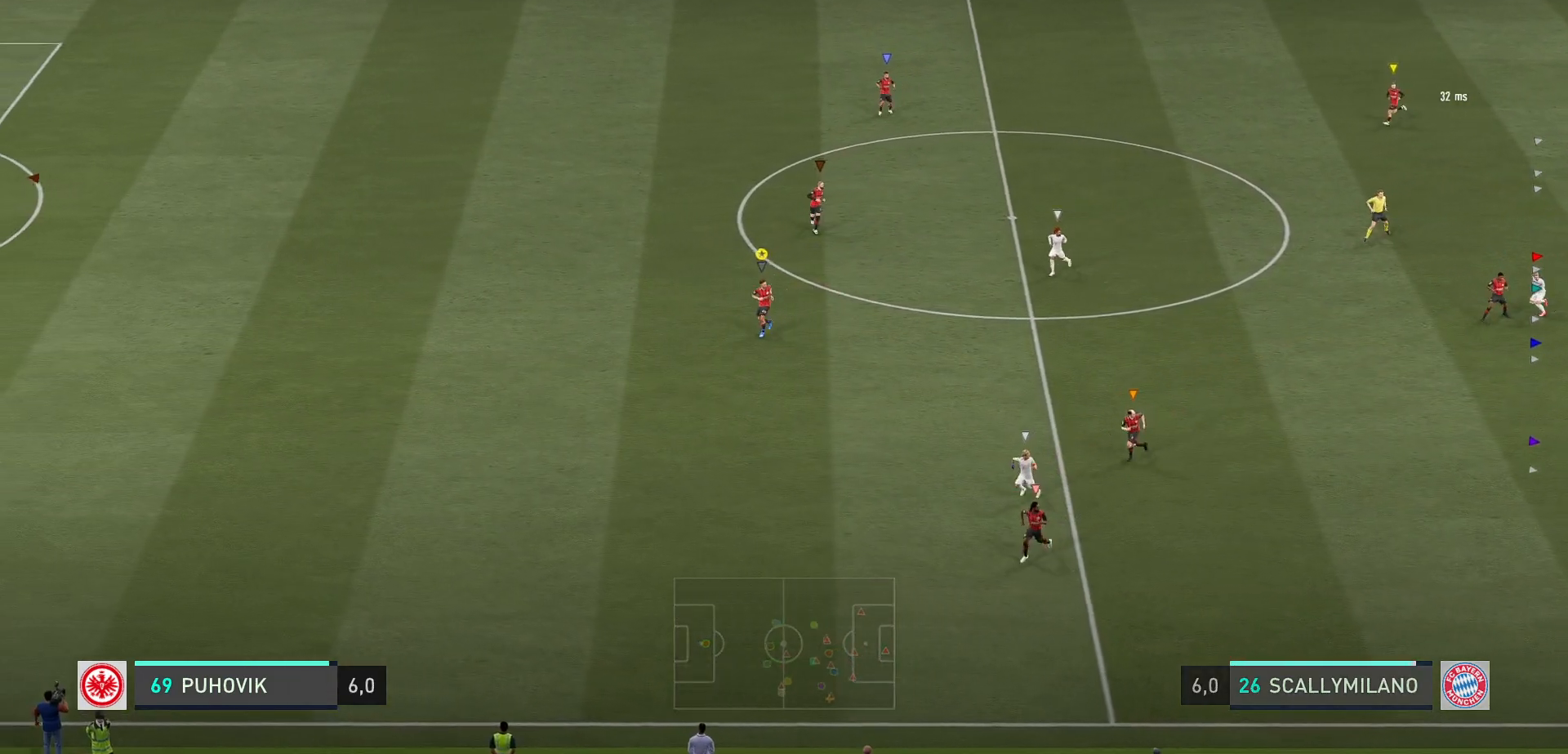
{"buttons": [], "left_stick": "down-left", "right_stick": "center", "events": [[17, "left_stick", "down"], [83, "left_stick", "down-right"], [483, "left_stick", "down-left"]]}
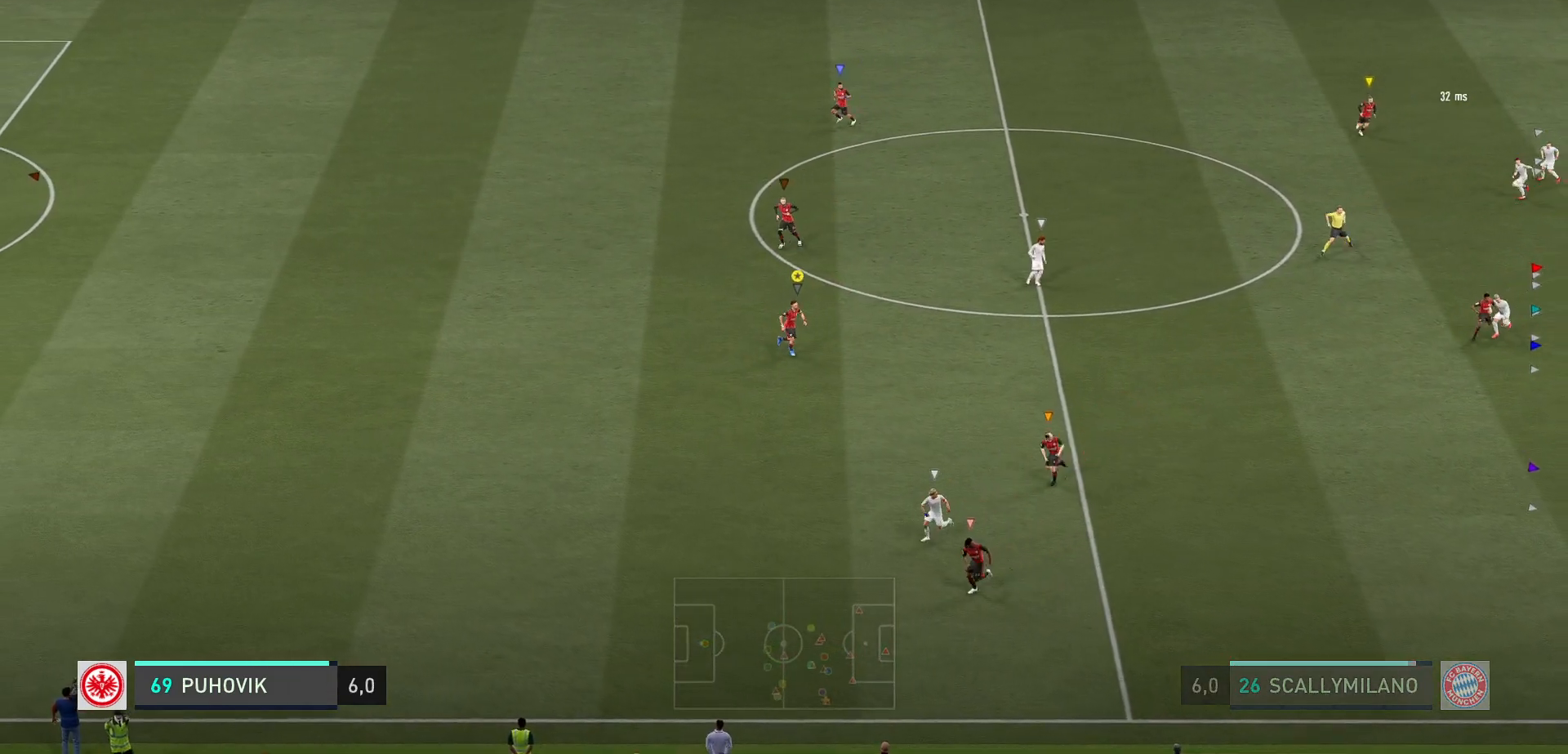
{"buttons": [], "left_stick": "center", "right_stick": "center", "events": [[467, "left_stick", "center"]]}
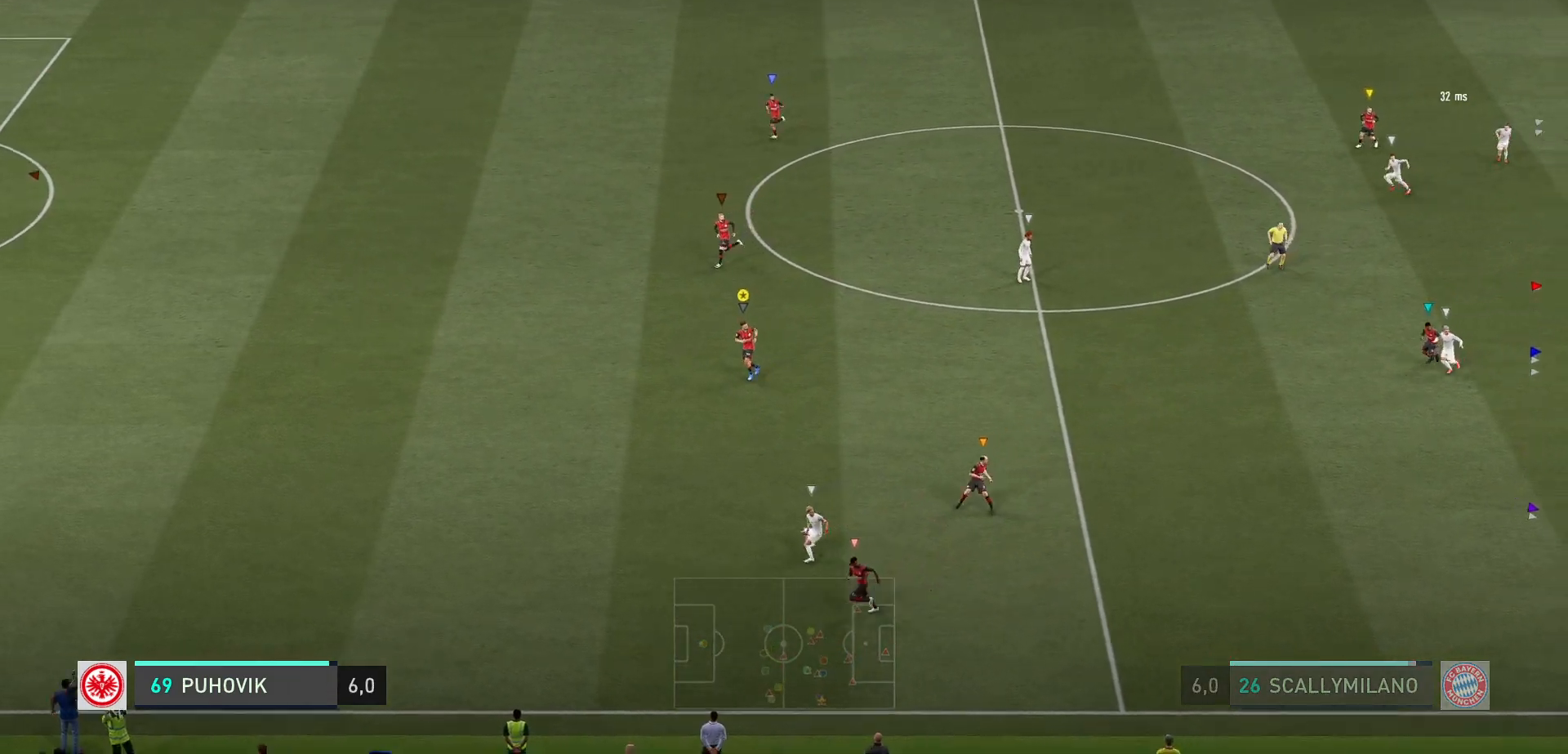
{"buttons": ["L2"], "left_stick": "left", "right_stick": "center", "events": [[17, "R2", "down"], [33, "R2", "up"], [200, "left_stick", "left"], [367, "L2", "down"]]}
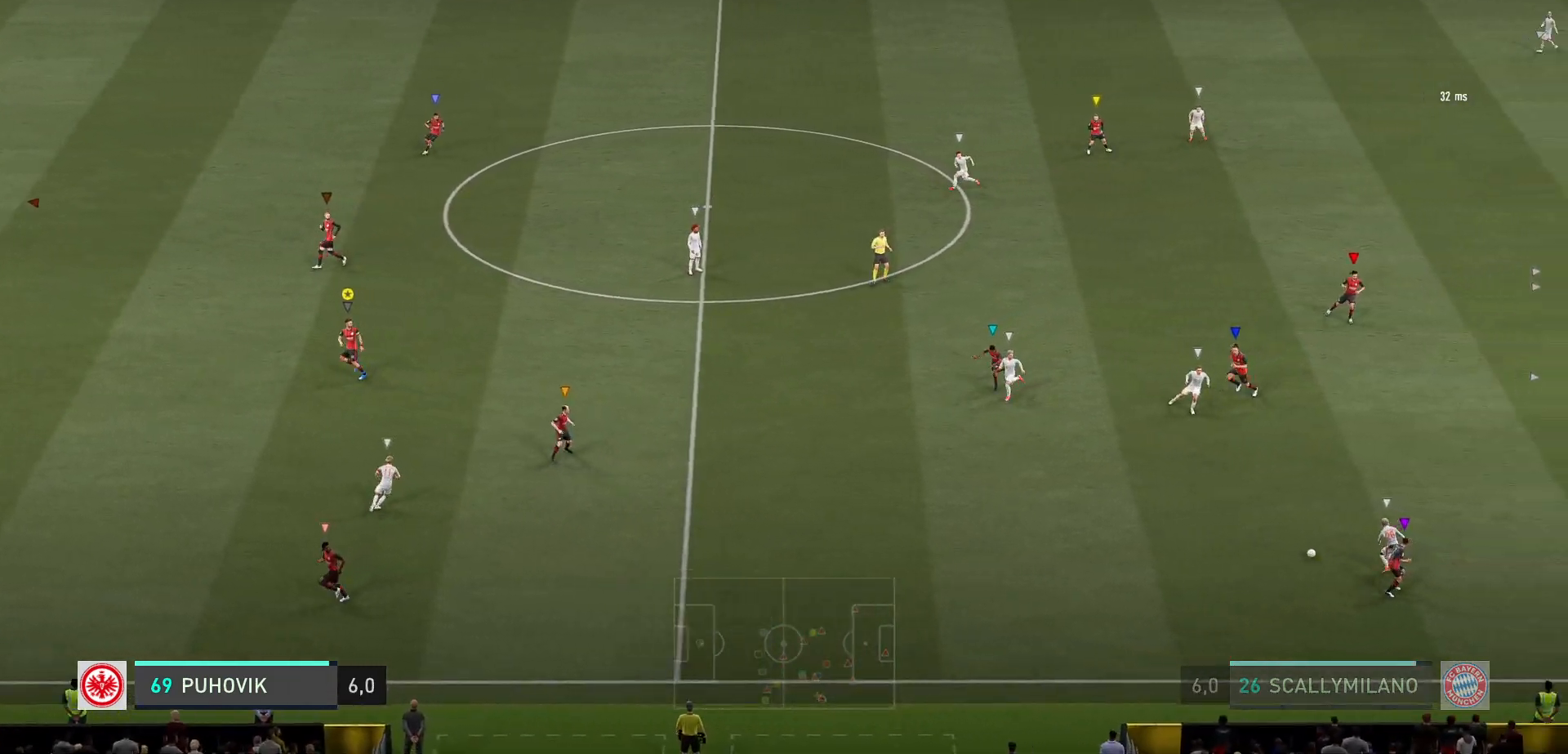
{"buttons": ["L2"], "left_stick": "up-left", "right_stick": "center", "events": [[100, "L2", "up"], [300, "left_stick", "center"], [433, "L2", "down"], [467, "left_stick", "up-left"]]}
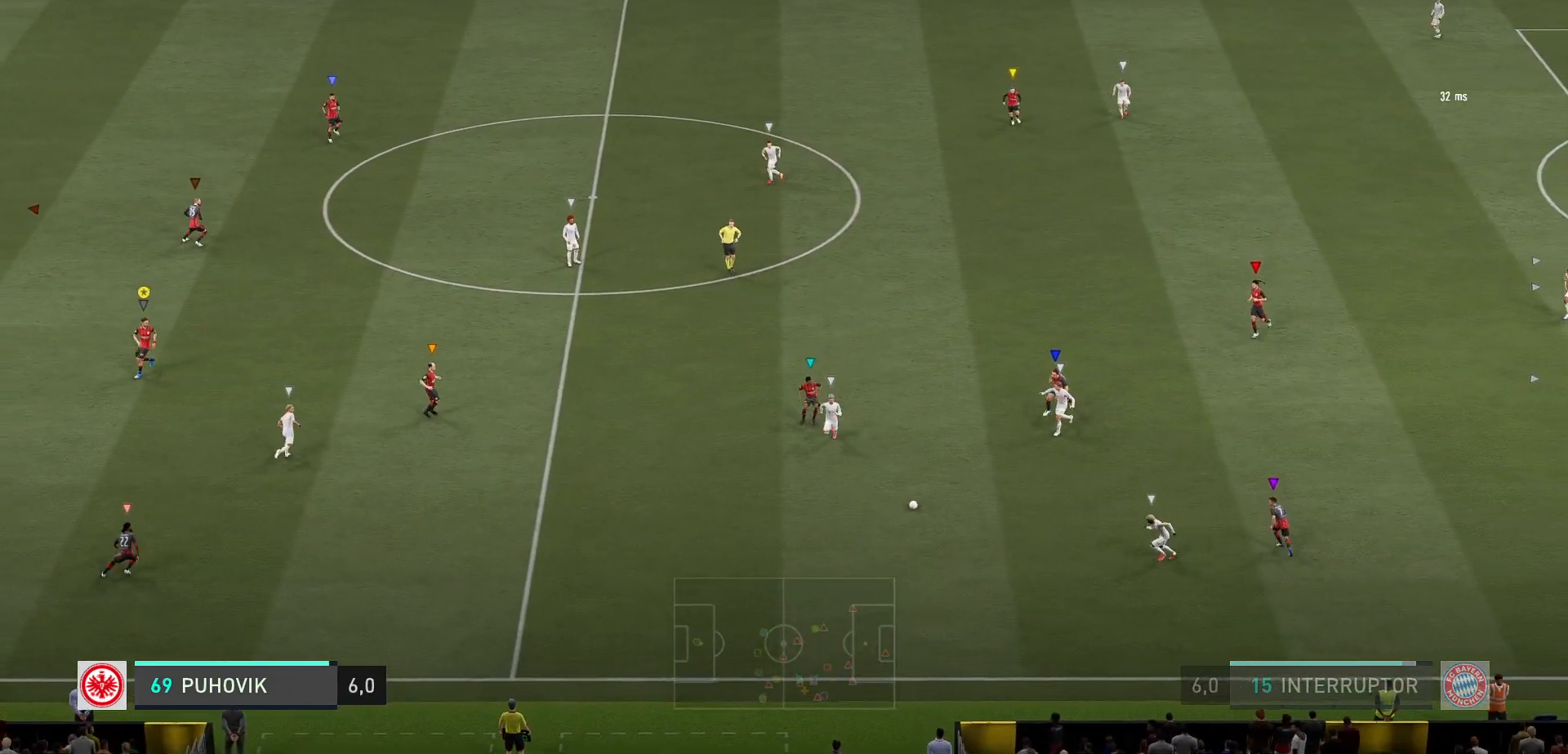
{"buttons": ["L2"], "left_stick": "down", "right_stick": "center", "events": [[150, "left_stick", "center"], [250, "left_stick", "down-left"], [483, "left_stick", "down"]]}
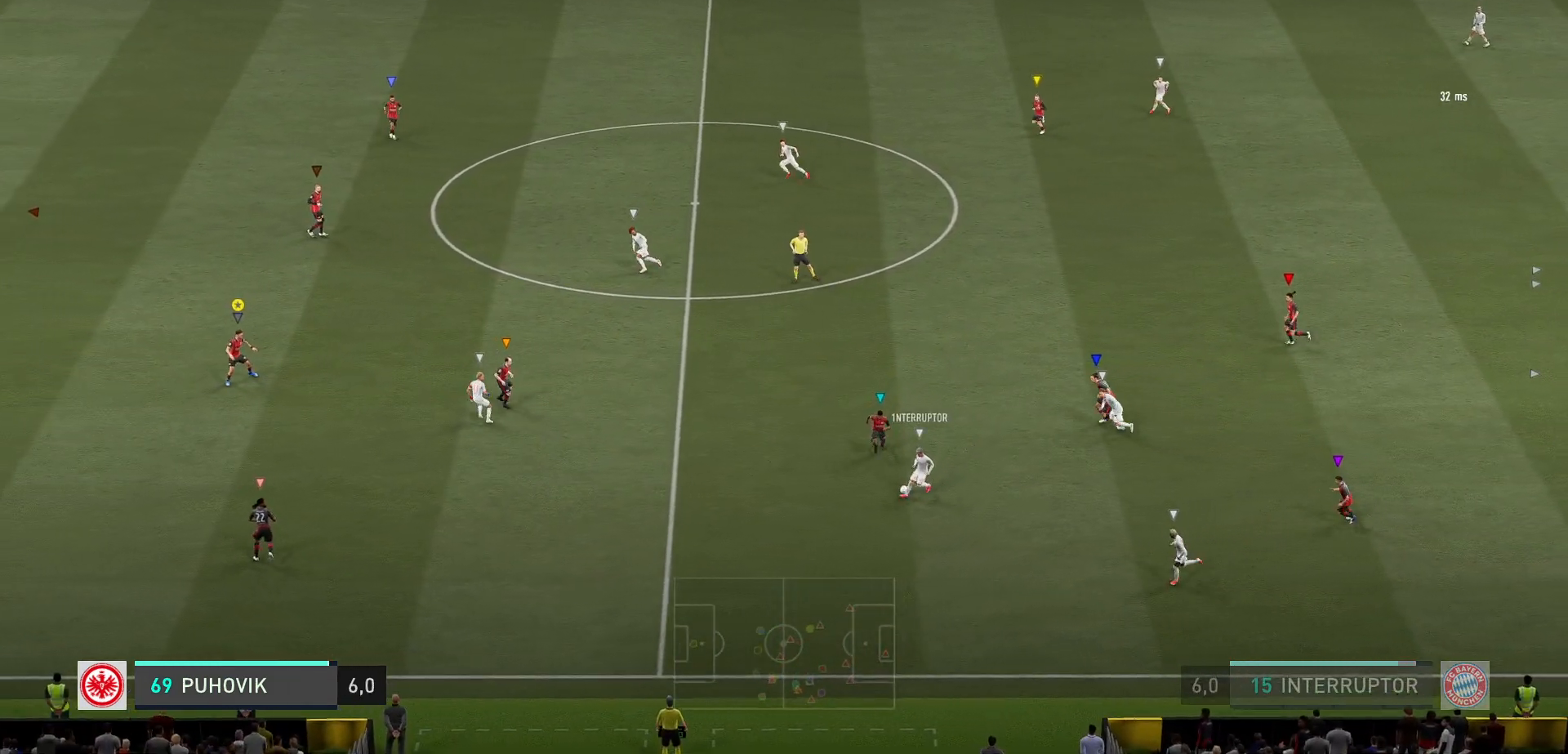
{"buttons": ["L2"], "left_stick": "center", "right_stick": "center", "events": [[167, "L2", "up"], [217, "left_stick", "center"], [483, "L2", "down"]]}
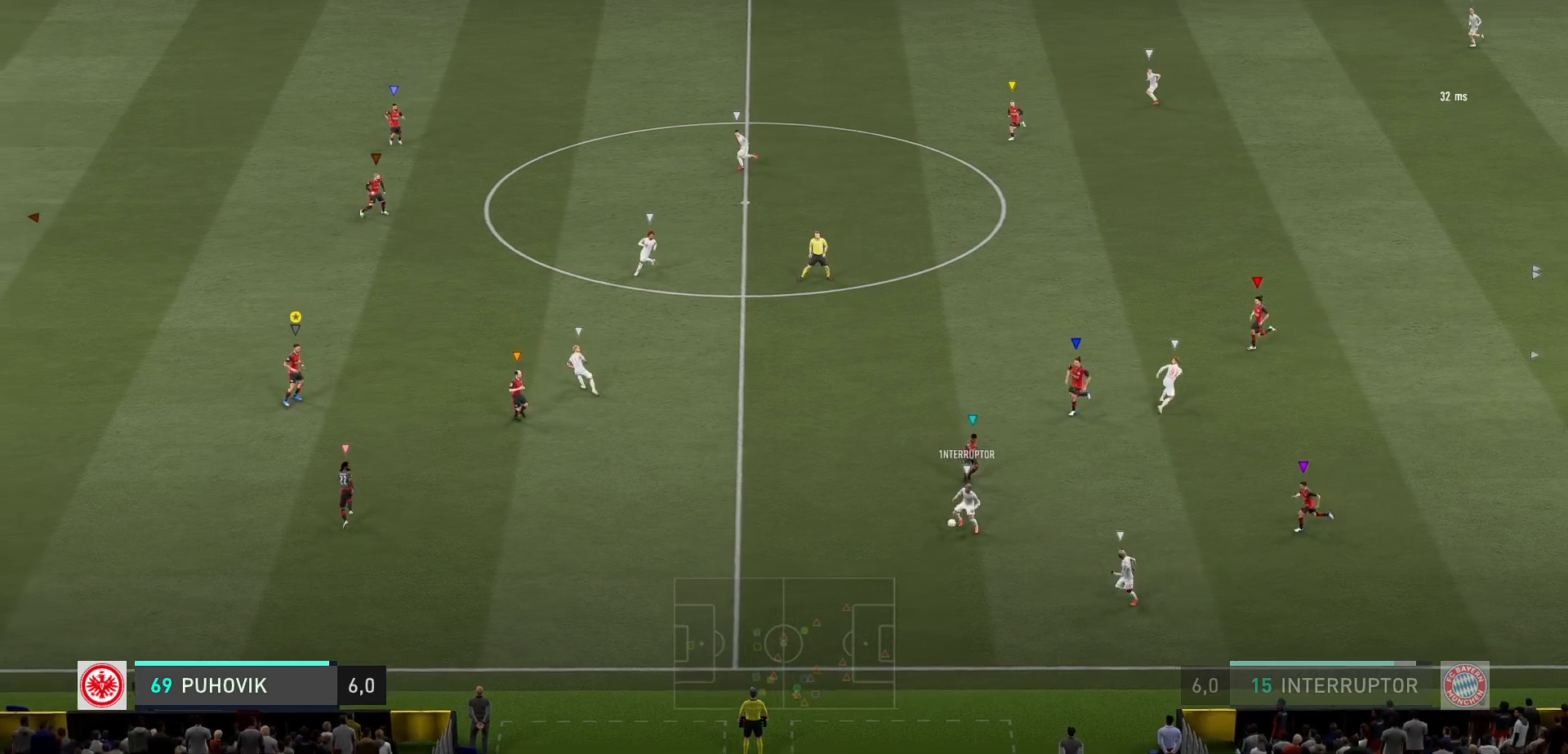
{"buttons": [], "left_stick": "up", "right_stick": "center", "events": [[50, "left_stick", "up"], [367, "L2", "up"]]}
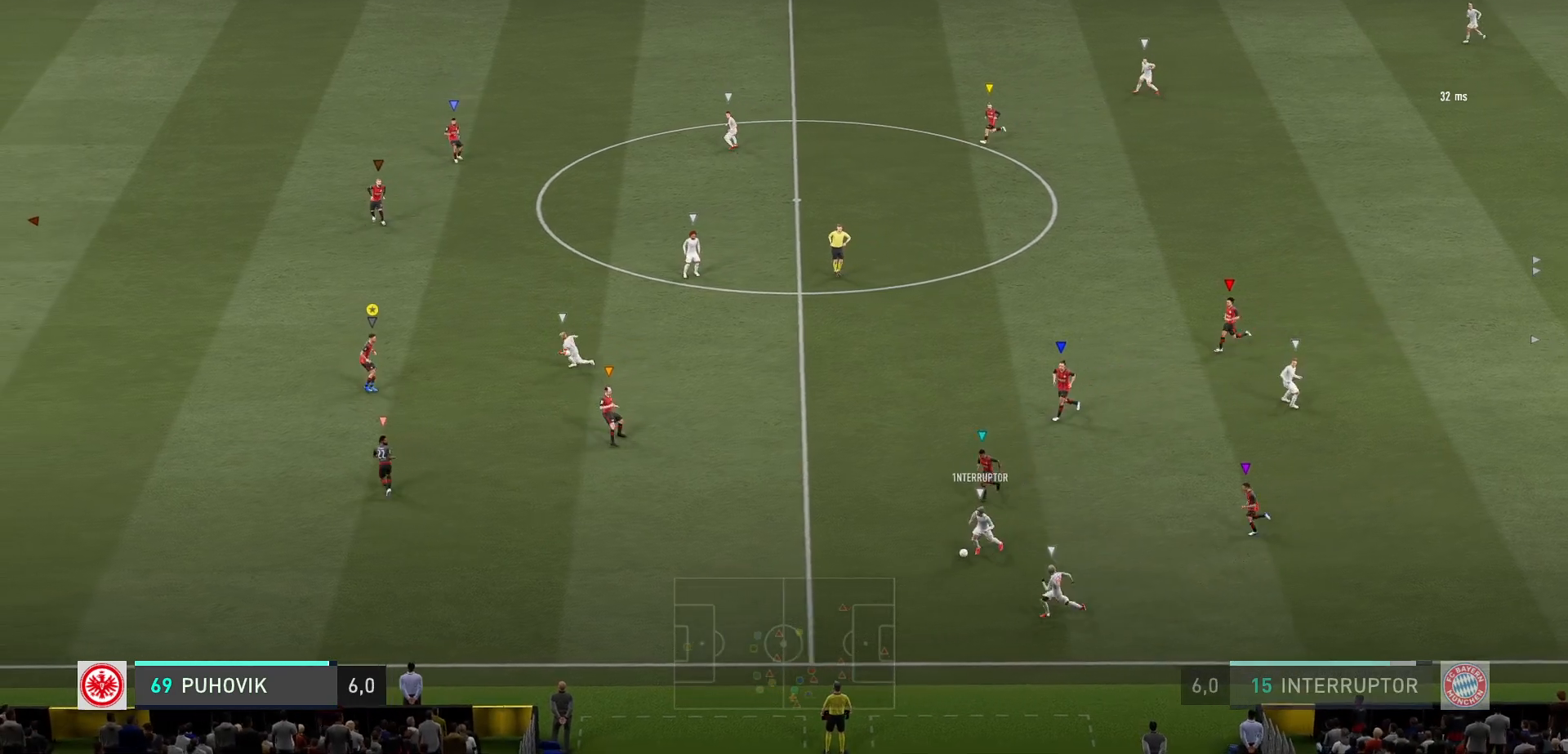
{"buttons": [], "left_stick": "up-left", "right_stick": "center", "events": [[183, "left_stick", "up-left"]]}
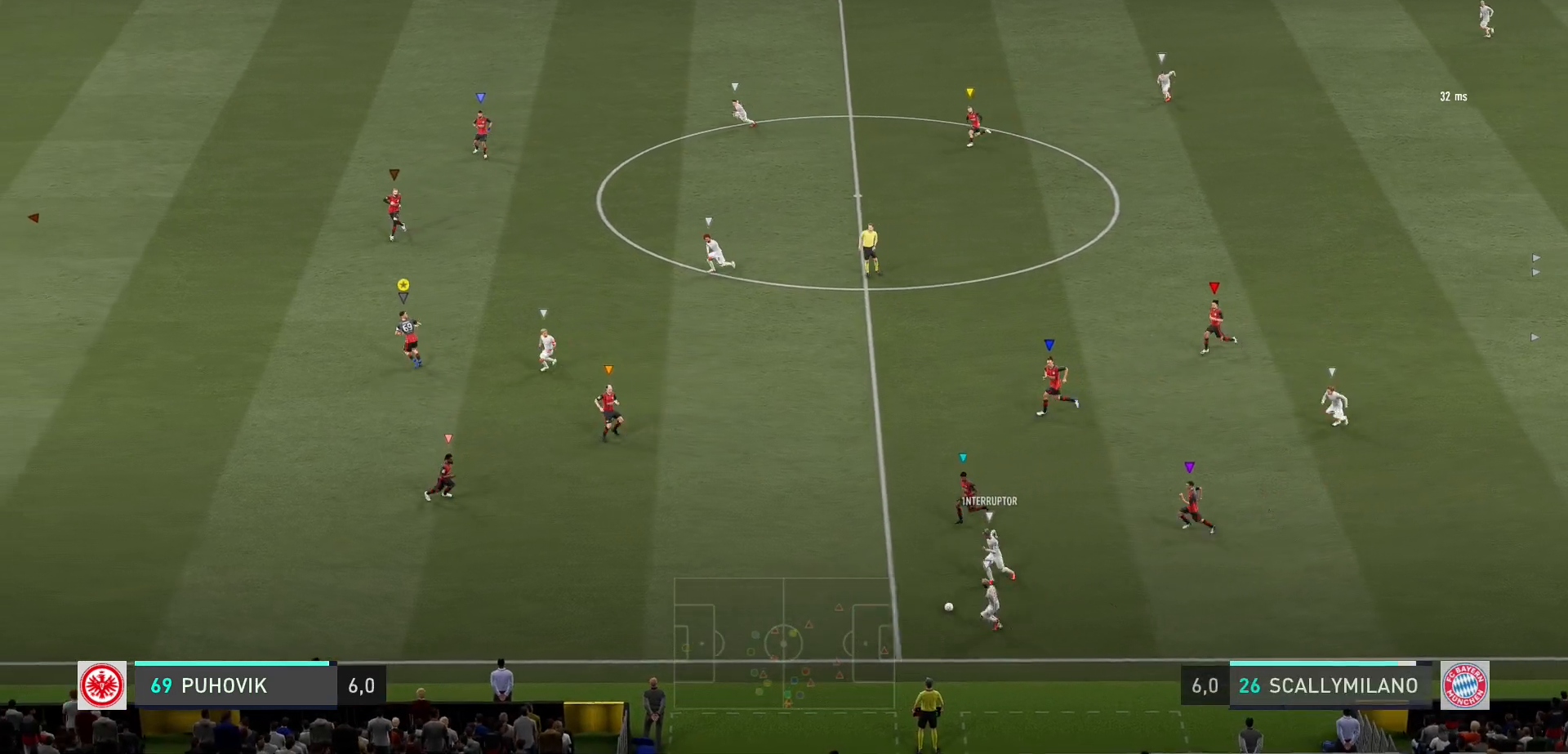
{"buttons": [], "left_stick": "down-left", "right_stick": "center", "events": [[233, "left_stick", "left"], [467, "left_stick", "down-left"]]}
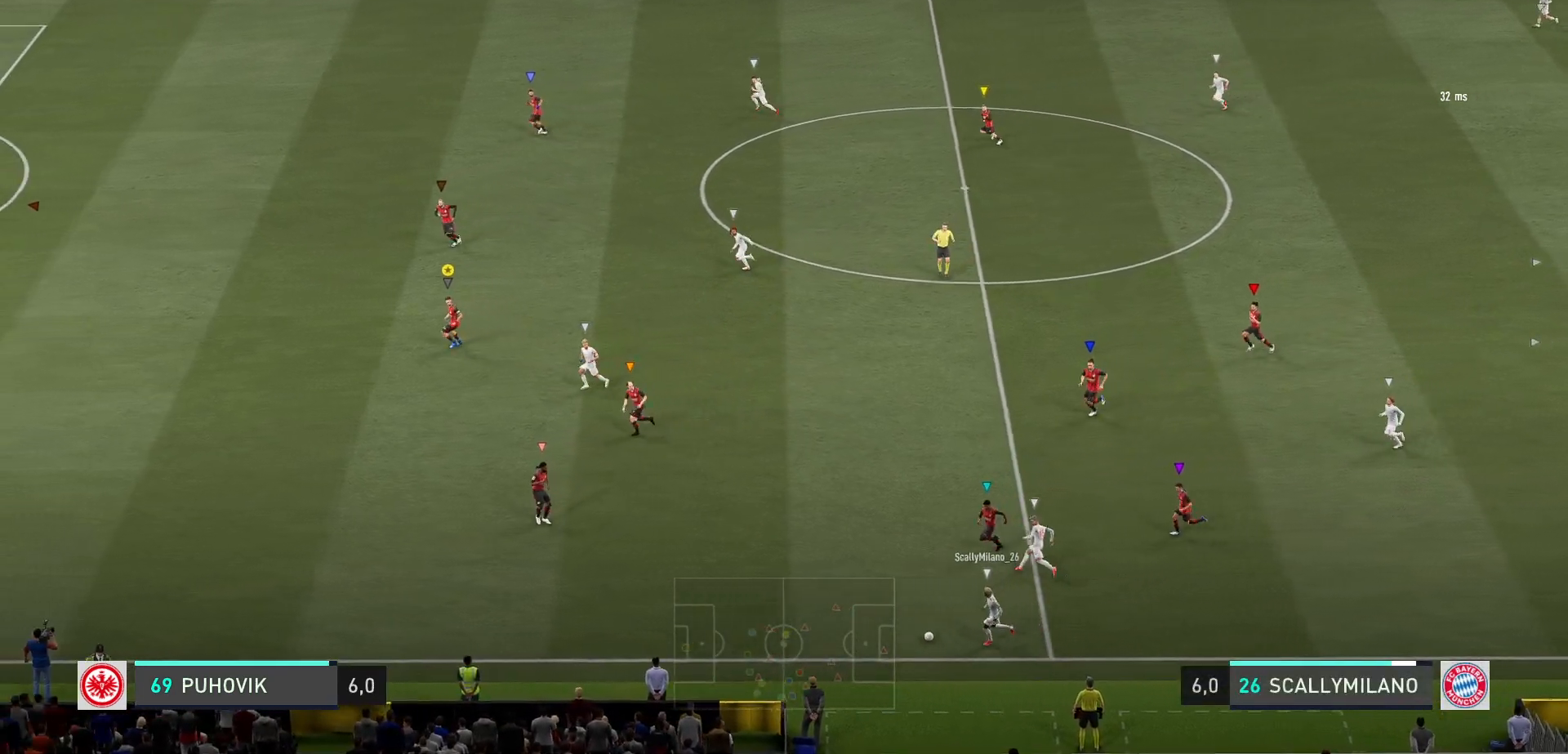
{"buttons": [], "left_stick": "left", "right_stick": "center", "events": [[433, "left_stick", "left"]]}